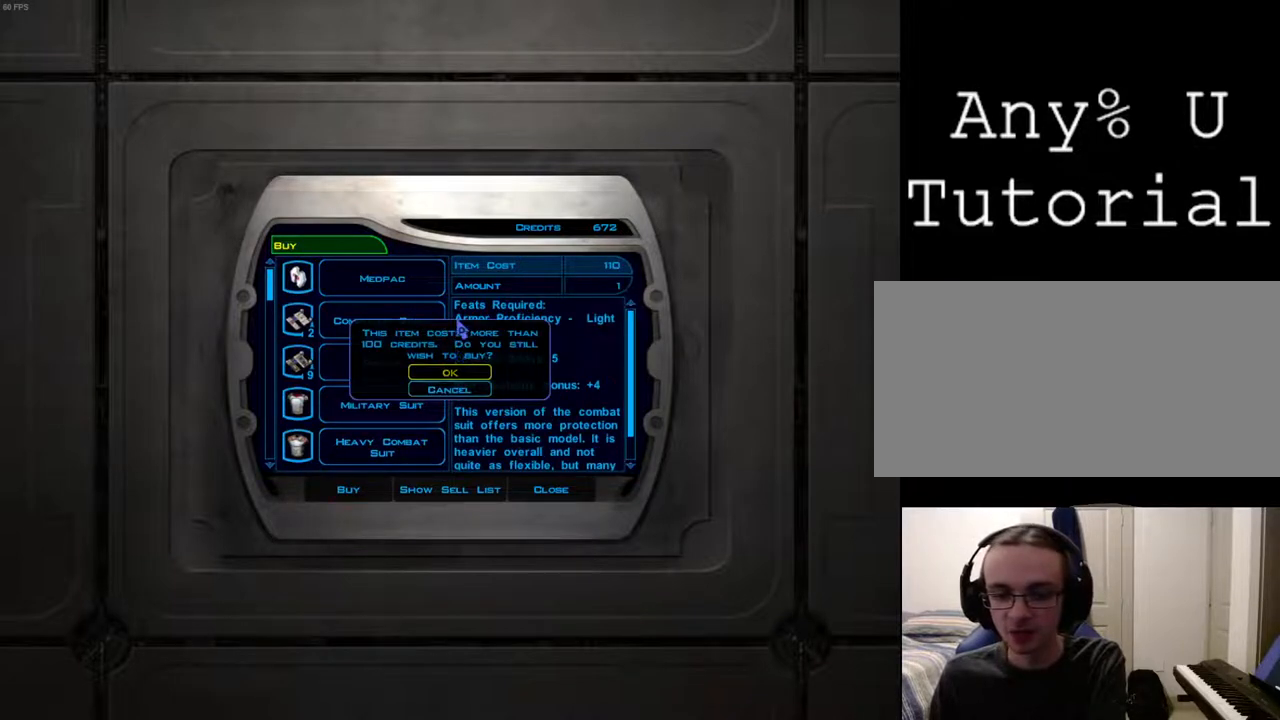
Gameplay with keyboard and mouse; each line is a JSON object with the keys and mouse buttons held at the frame after it. "events" lists presses ("down") and releases ("up") of "1", "2", "3", "4", "a", "alt_l", "alt_r", "b", "c", "caps_lock", "ctrl_l", "ctrl_r", "d", "down", "e", "escape", "f", "f4", "f5", "g", "h", "i", "j", "k", "l", "left", "m", "n", "num0", "o", "p", "q", "r", "return", "right", "s", "shift_l", "shift_r", "space", "t", "tab", "u", "up", "v", "w", "x", "y", "z", "mouse_left", "mouse_wheel" and "mouse_right" between this image and that frame as [ms after this image, input, new state], when the widget could be followed in between. "mouse_left", "mouse_wheel", "mouse_right" = the "left", "wheel", "right" buttons of the "mouse" list. No other keys are recorded. "wheel" means that the mouse wheel is clicked or scrolled. Mouse movement is not recorded.
{"keys": [], "mouse": [], "events": []}
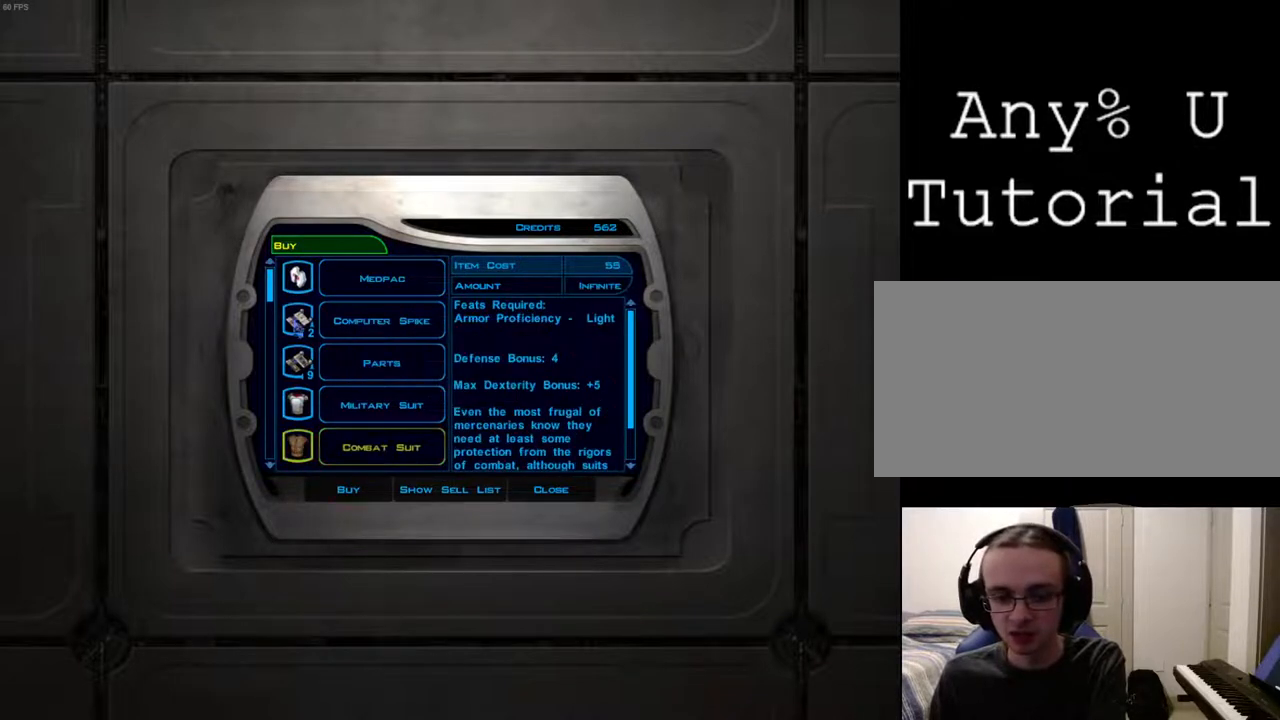
{"keys": [], "mouse": [], "events": []}
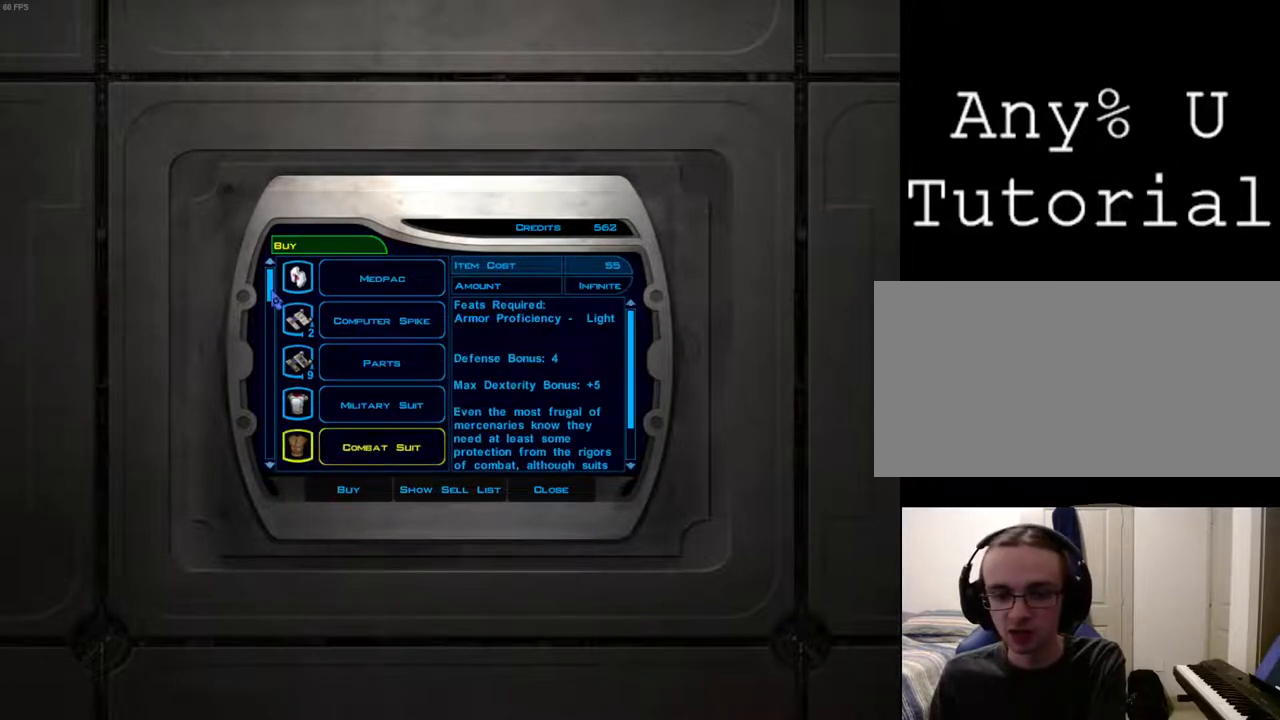
{"keys": [], "mouse": [], "events": [[33, "mouse_left", "down"], [233, "mouse_left", "up"]]}
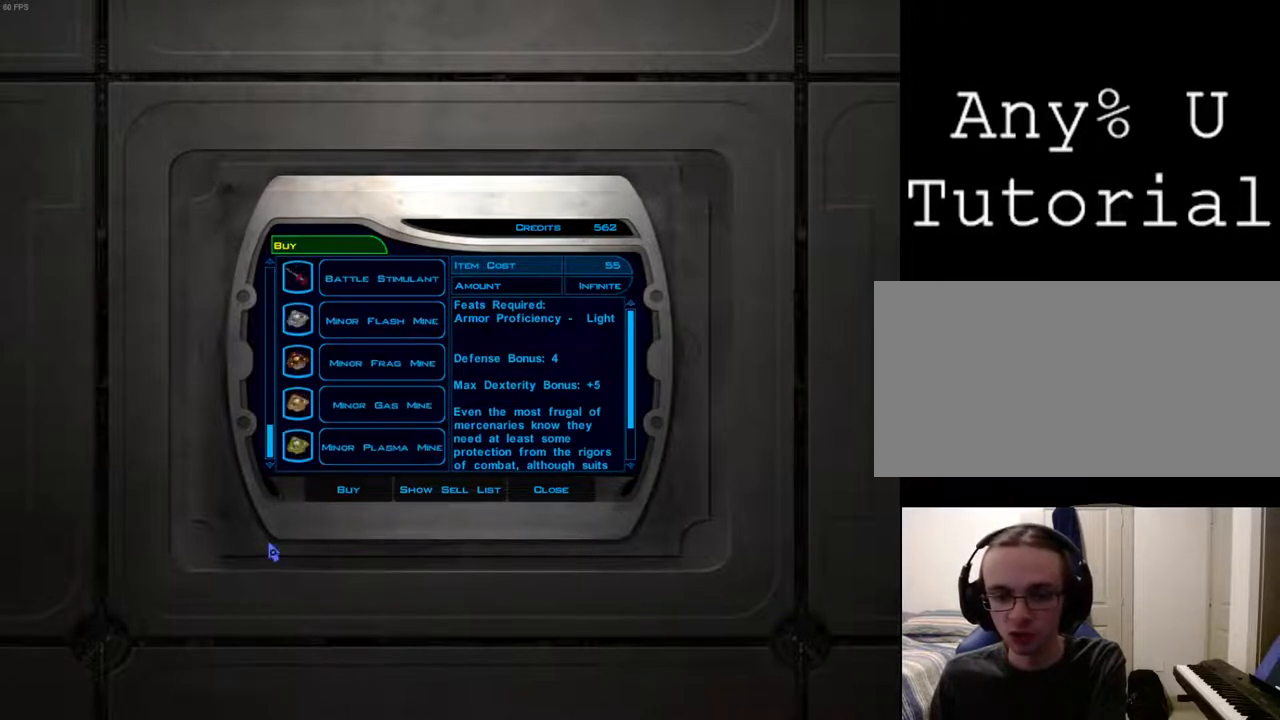
{"keys": [], "mouse": [], "events": []}
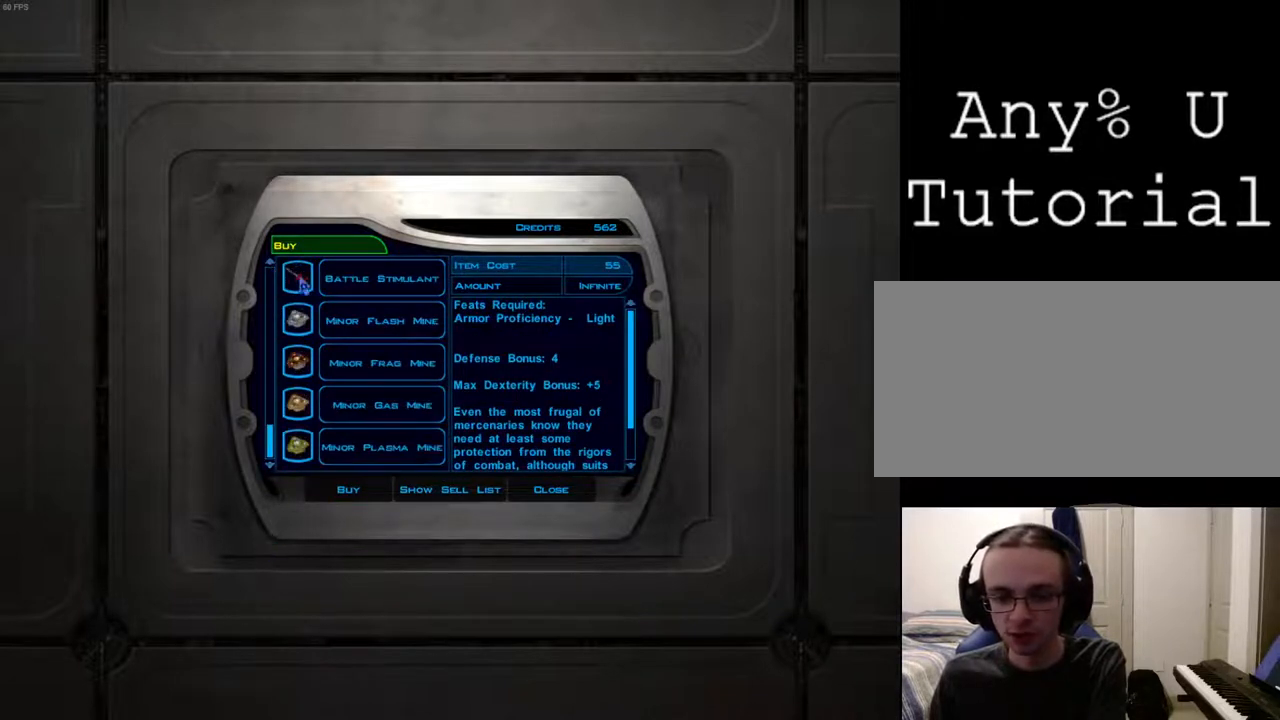
{"keys": [], "mouse": [], "events": [[300, "mouse_left", "down"], [367, "mouse_left", "up"]]}